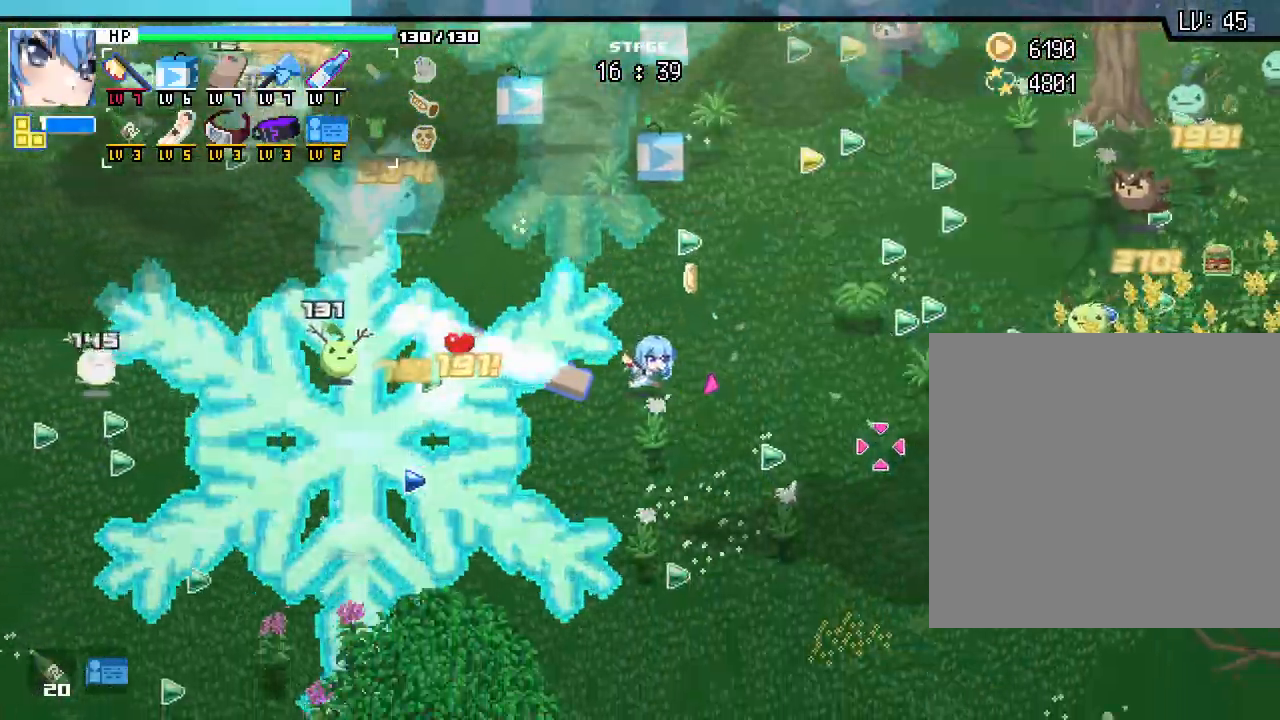
Gameplay with keyboard and mouse; each line is a JSON object with the keys and mouse buttons held at the frame after it. "events" lists presses ("down") and releases ("up") of ".", "/", "0", "1", "2", "3", "4", "5", "6", "7", "8", "9", "a", "alt_l", "alt_r", "b", "backslash", "backspace", "c", "caps_lock", "comma", "ctrl_l", "ctrl_r", "d", "e", "equals", "escape", "f", "f1", "f10", "f11", "f12", "f2", "f3", "f4", "f5", "f6", "f7", "f8", "f9", "g", "h", "i", "j", "k", "l", "lbracket", "m", "minus", "n", "o", "p", "q", "quote", "r", "rbracket", "return", "s", "semicolon", "shift_l", "shift_r", "space", "super", "t", "tab", "tilde", "u", "v", "w", "x", "y", "z", "mouse_left", "mouse_wheel", "mouse_right", "mouse_mb4" and "mouse_mb5" between this image and that frame as [ms after this image, input, new state], when the widget could be followed in between. "mouse_left", "mouse_wheel", "mouse_right", "mouse_mb4", "mouse_mb5" = the "left", "wheel", "right", "mb4", "mb5" buttons of the "mouse" list. No other keys are recorded. "wheel" means that the mouse wheel is clicked or scrolled. Mouse movement is not recorded.
{"keys": ["d"], "mouse": [], "events": [[83, "w", "down"], [450, "w", "up"]]}
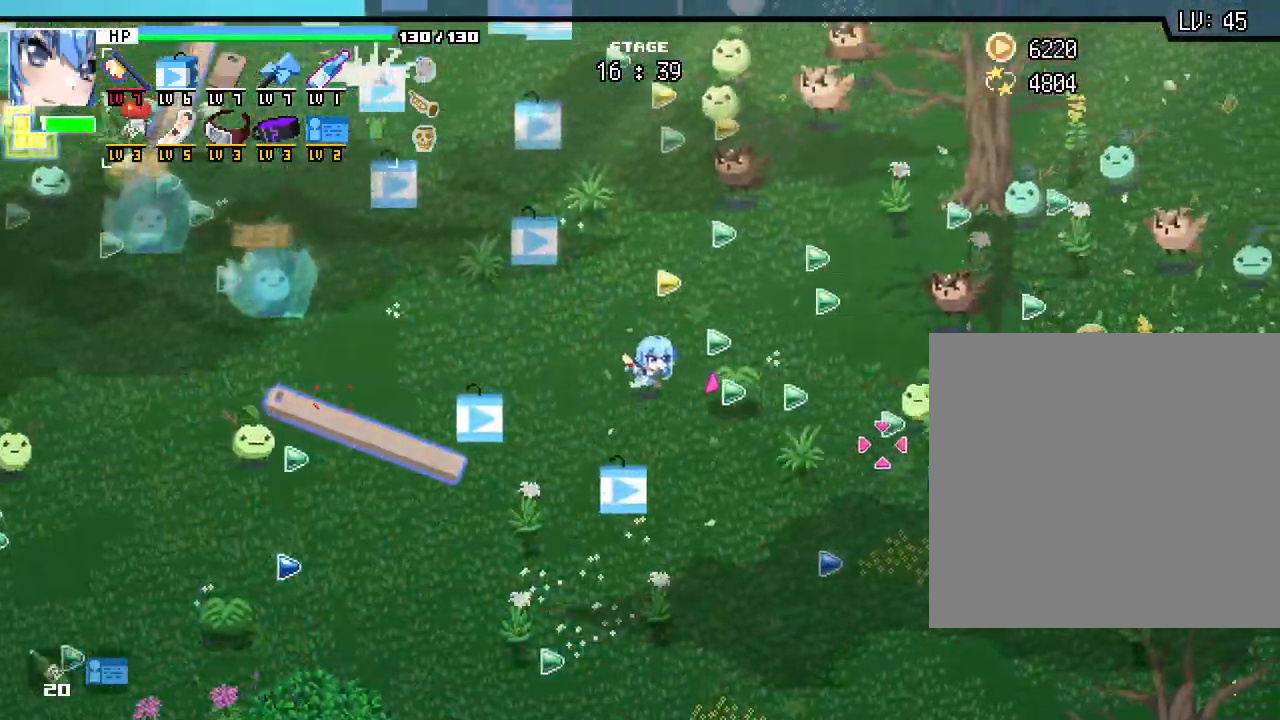
{"keys": ["d"], "mouse": [], "events": []}
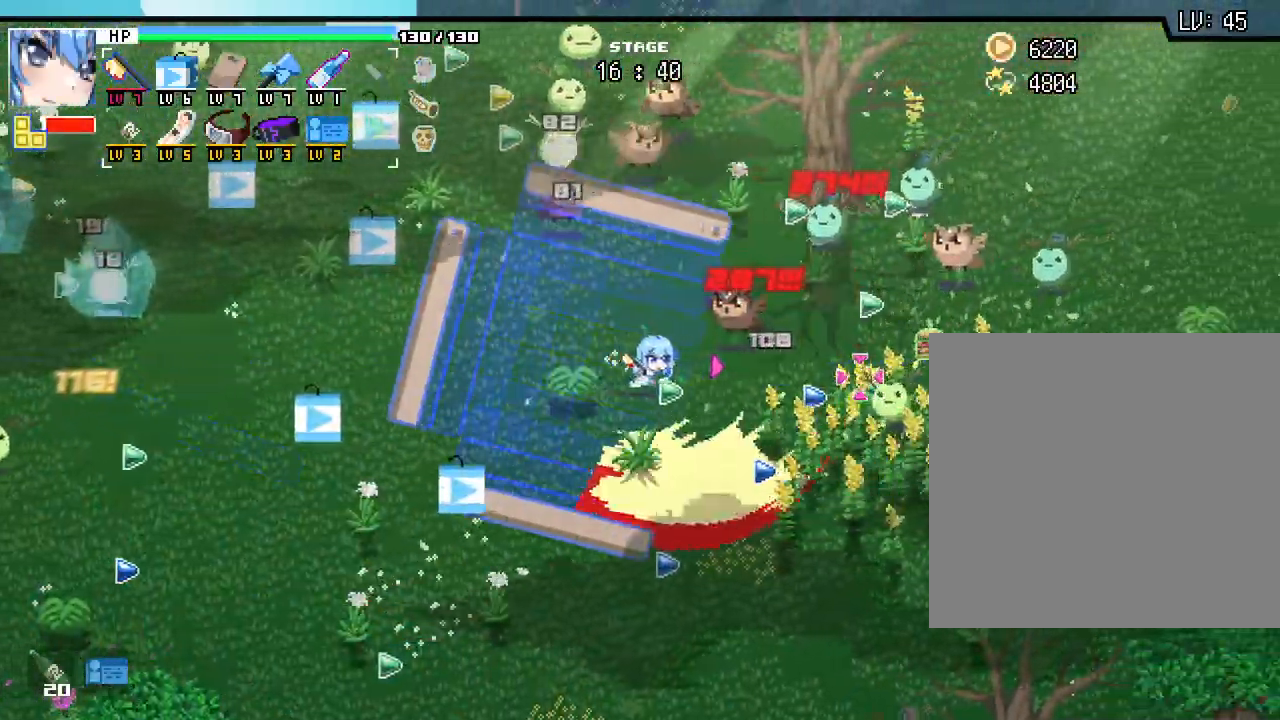
{"keys": ["d"], "mouse": [], "events": [[17, "d", "up"], [100, "a", "down"], [300, "w", "down"], [350, "a", "up"], [350, "d", "down"], [433, "w", "up"]]}
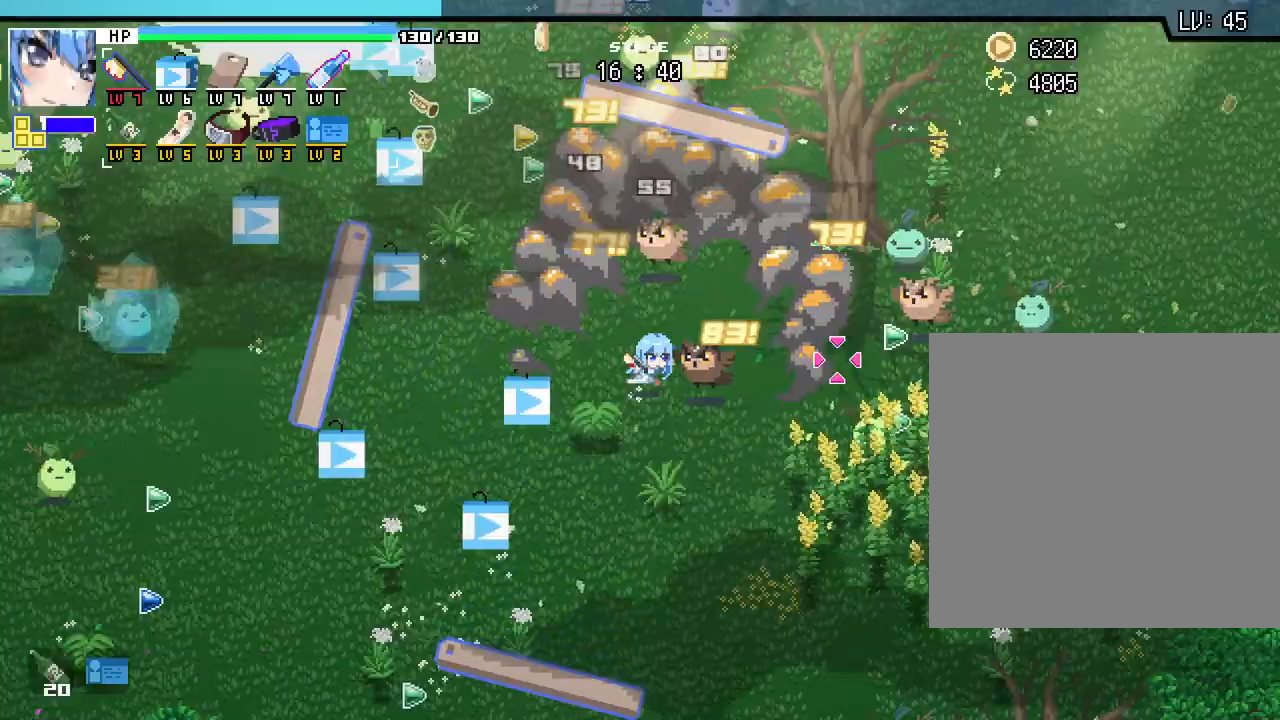
{"keys": ["a", "s"], "mouse": [], "events": [[67, "s", "down"], [117, "d", "up"], [183, "a", "down"]]}
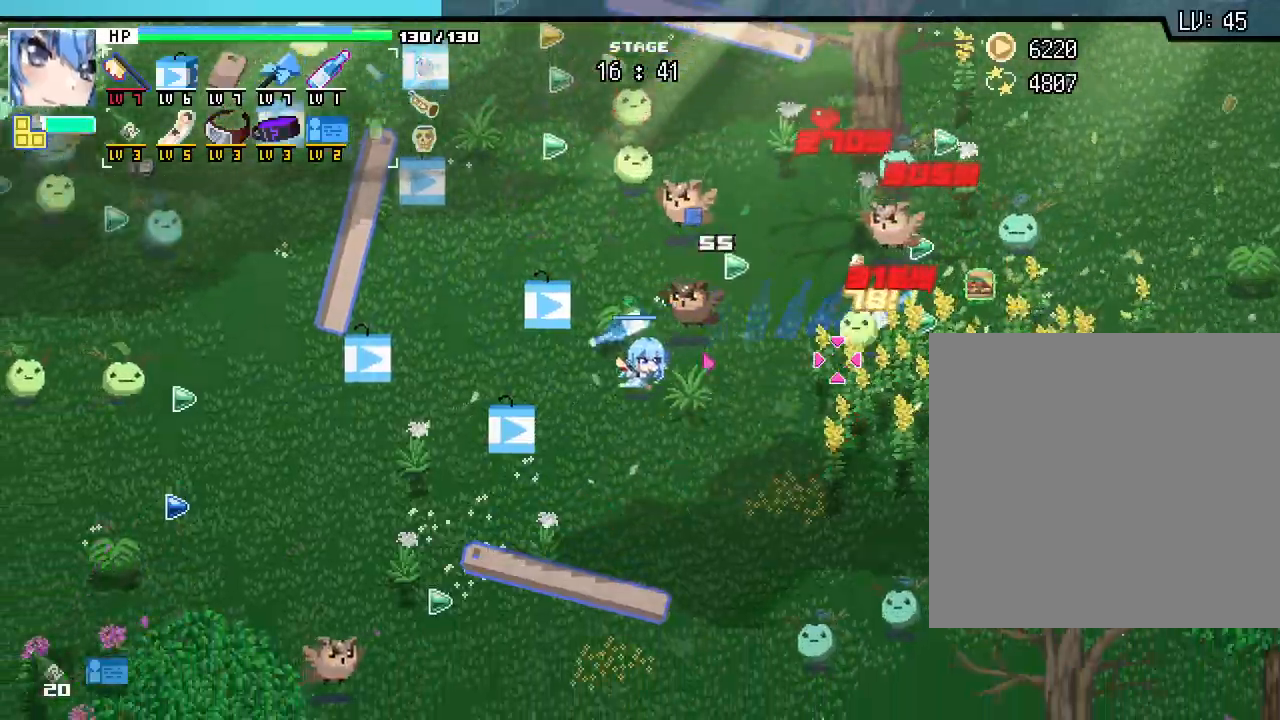
{"keys": ["w"], "mouse": [], "events": [[50, "d", "down"], [133, "a", "up"], [250, "s", "up"], [383, "w", "down"], [450, "d", "up"]]}
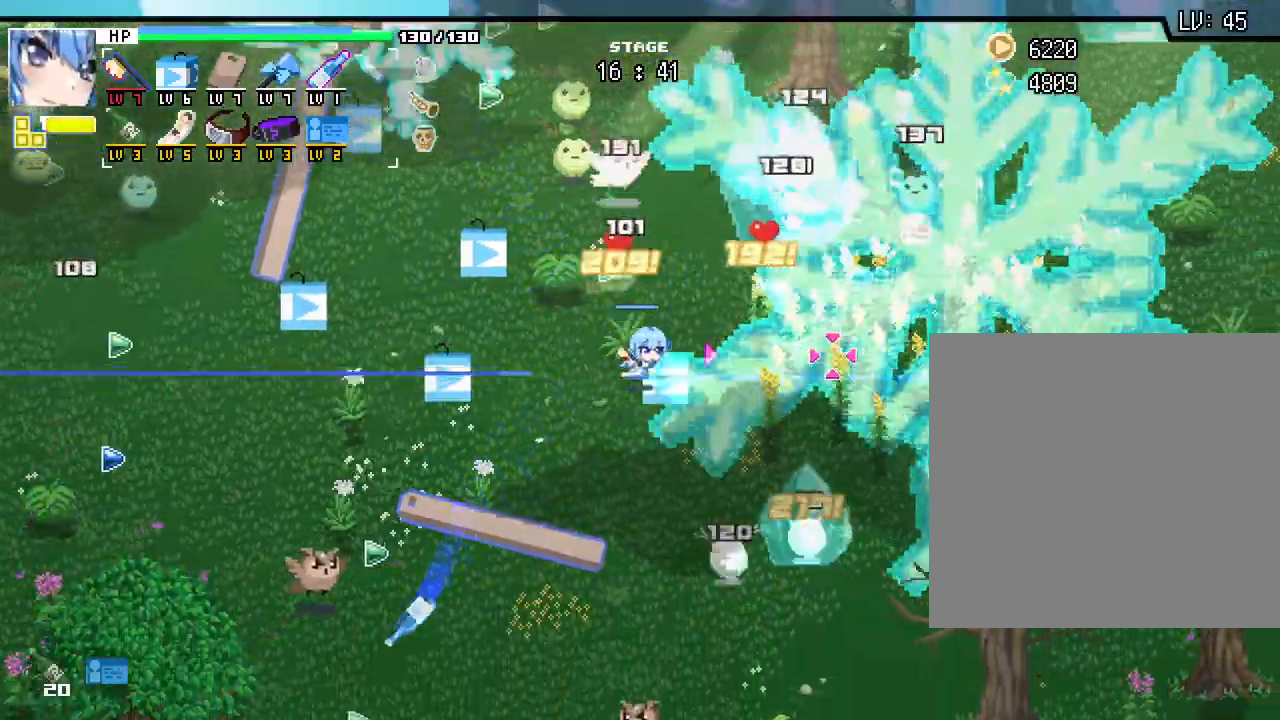
{"keys": ["s"], "mouse": [], "events": [[17, "a", "down"], [133, "w", "up"], [283, "s", "down"], [467, "a", "up"]]}
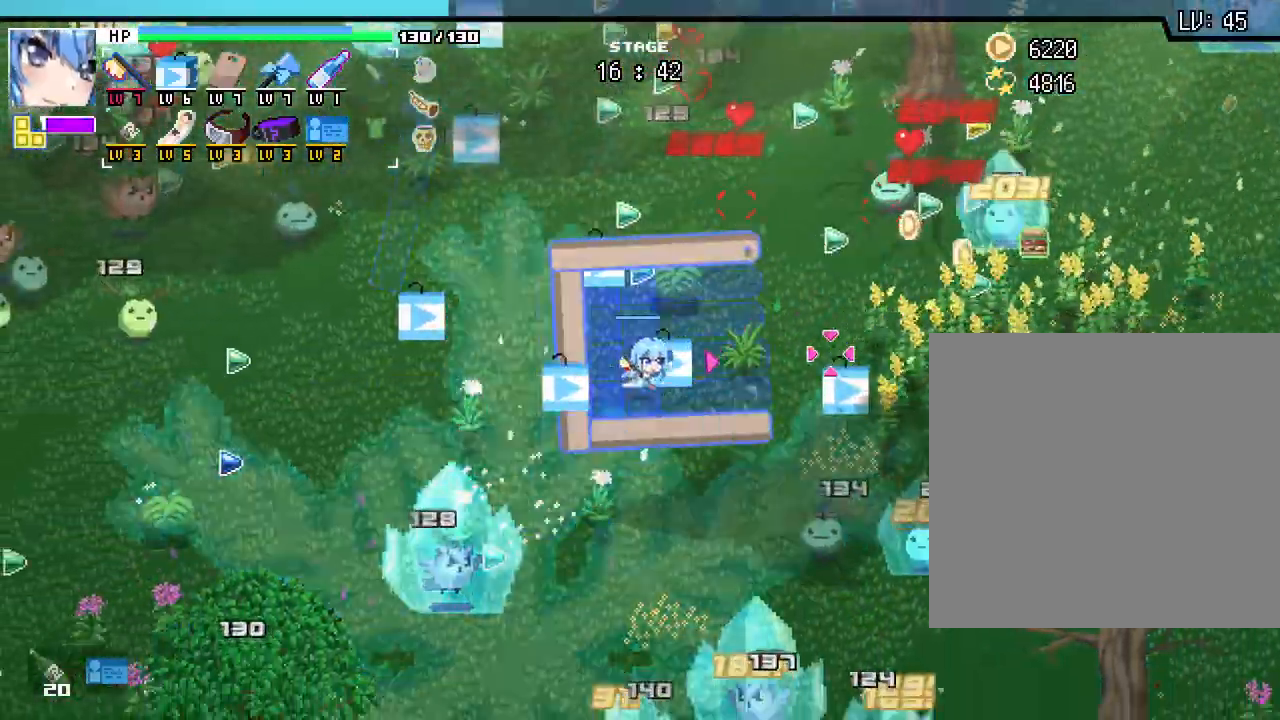
{"keys": [], "mouse": [], "events": [[50, "d", "down"], [83, "s", "up"], [233, "w", "down"], [317, "a", "down"], [317, "d", "up"], [383, "w", "up"], [467, "a", "up"]]}
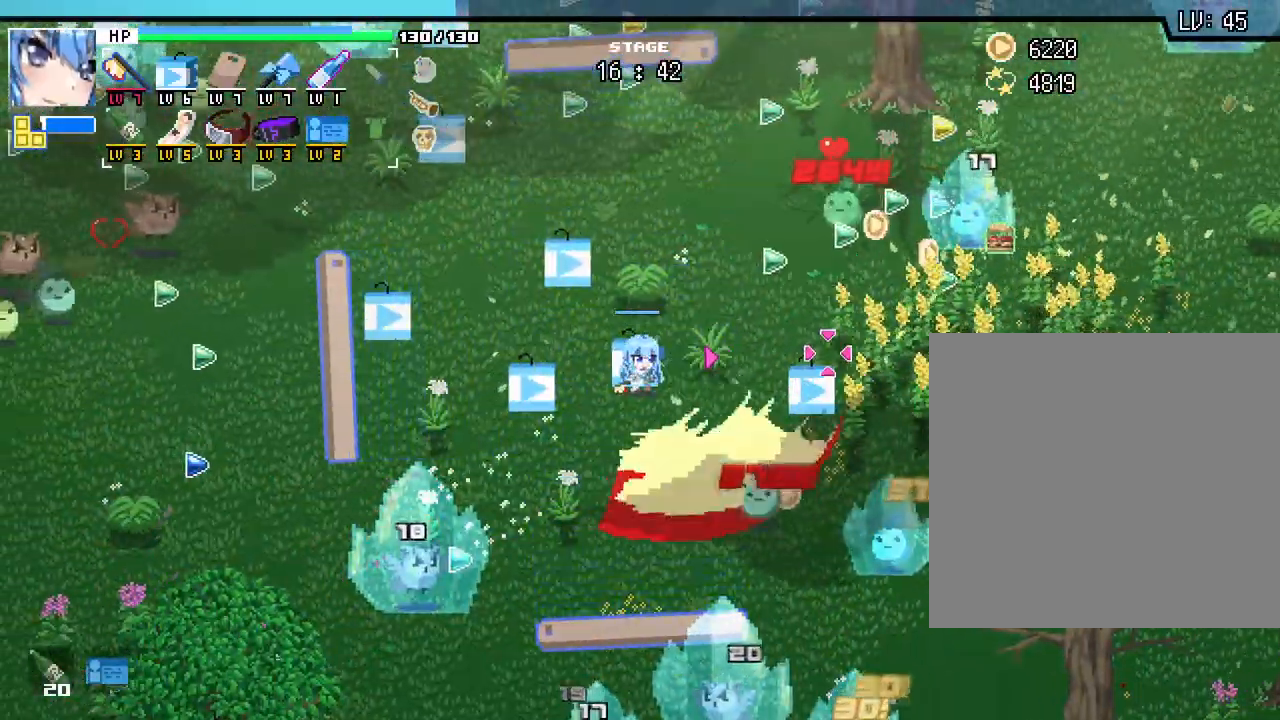
{"keys": ["a", "w"], "mouse": [], "events": [[33, "s", "down"], [50, "d", "down"], [133, "s", "up"], [300, "w", "down"], [417, "d", "up"], [433, "a", "down"]]}
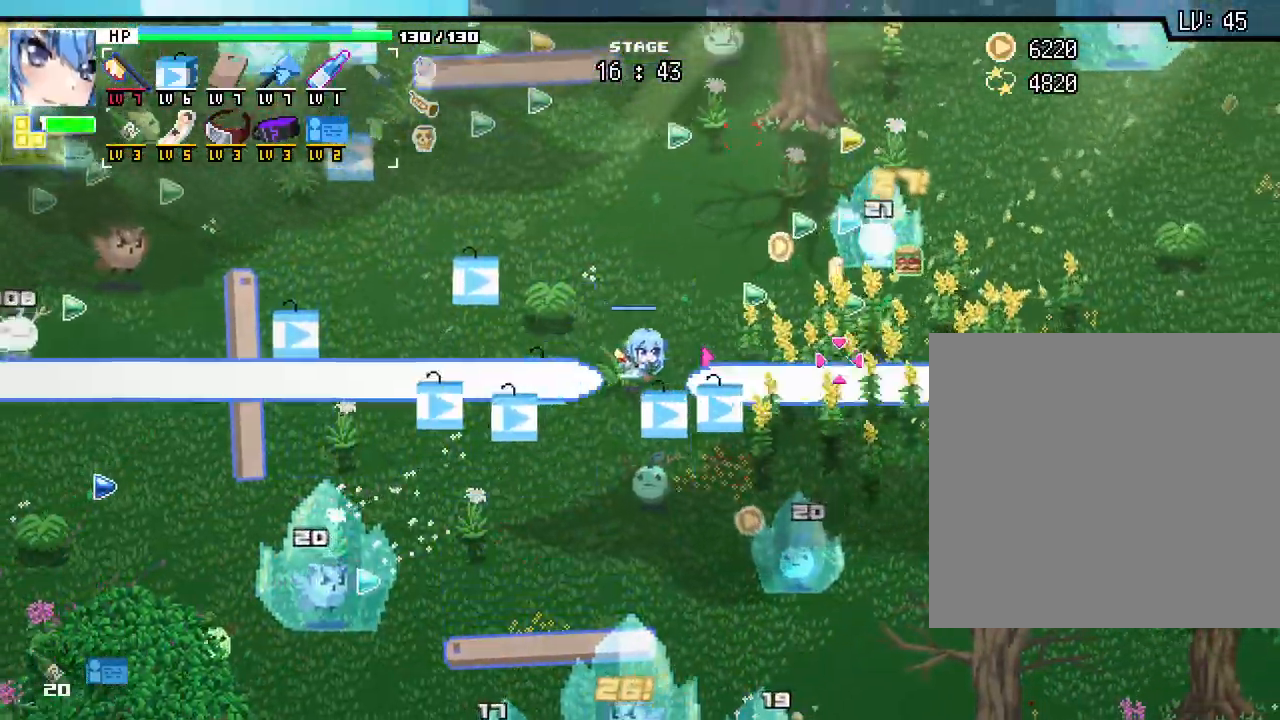
{"keys": ["d", "w"], "mouse": [], "events": [[100, "a", "up"], [133, "d", "down"], [317, "d", "up"], [500, "d", "down"]]}
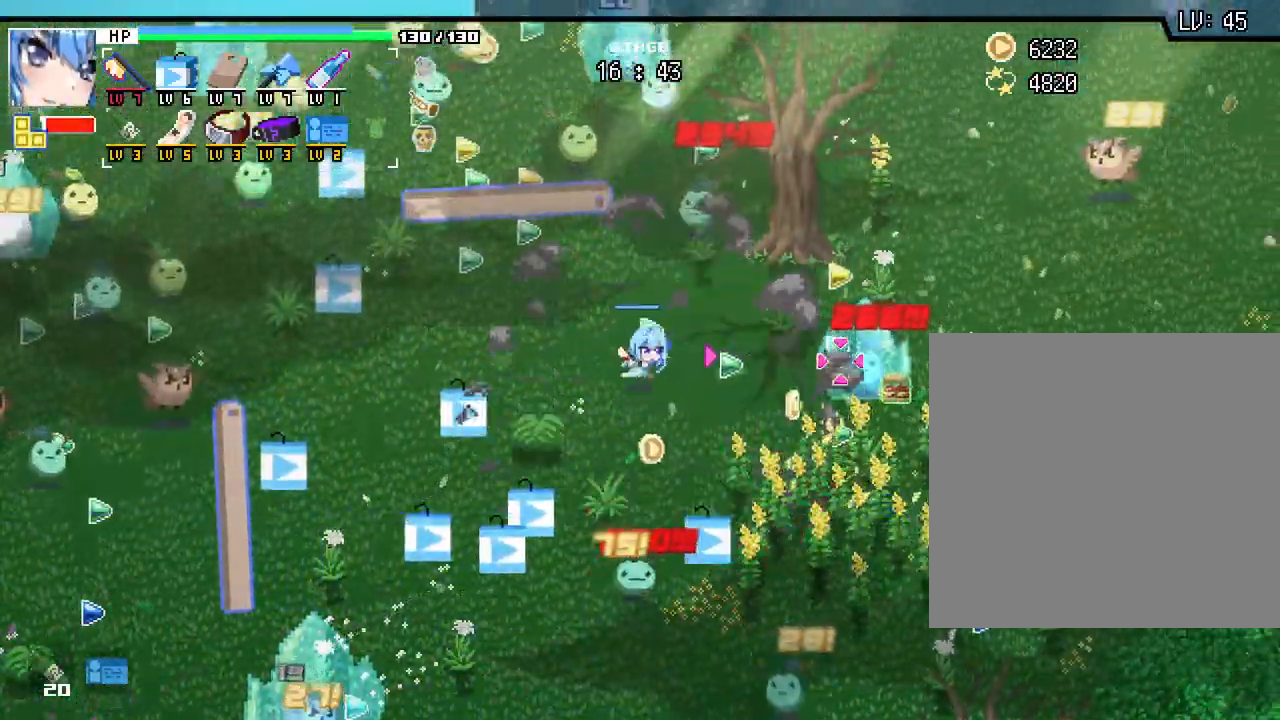
{"keys": ["d"], "mouse": [], "events": [[50, "w", "up"], [217, "s", "down"], [417, "s", "up"]]}
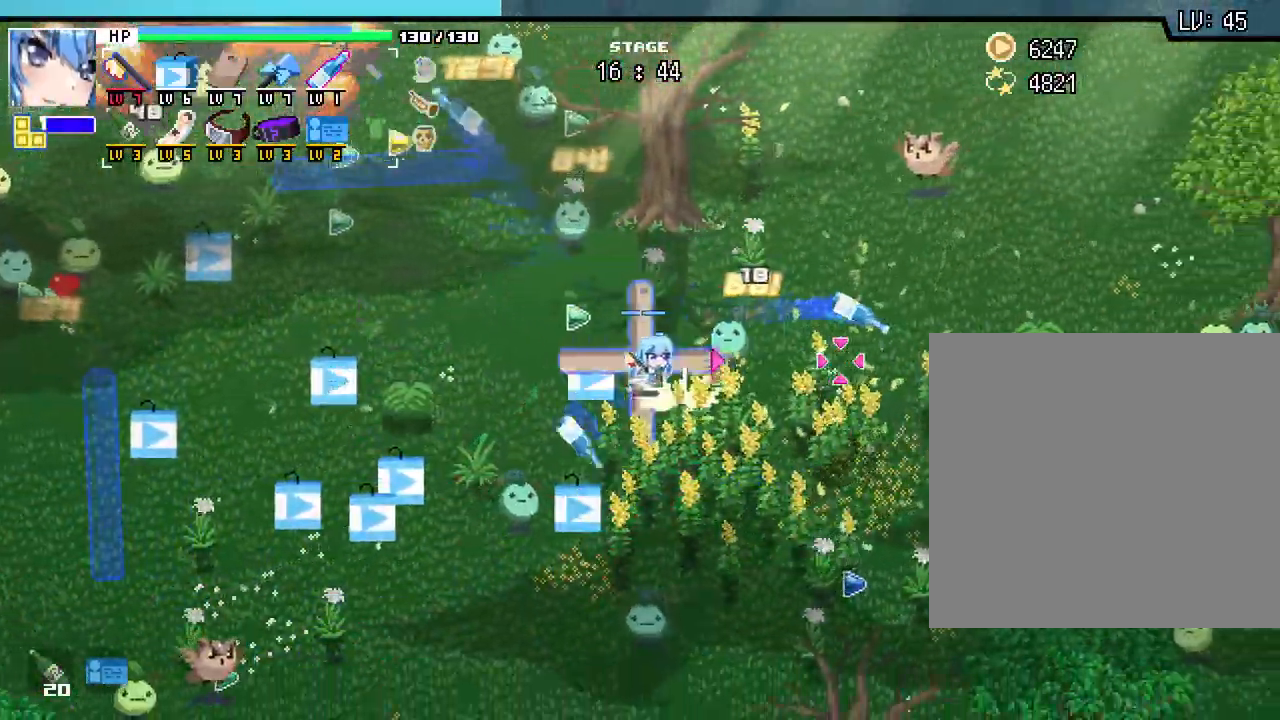
{"keys": ["d"], "mouse": []}
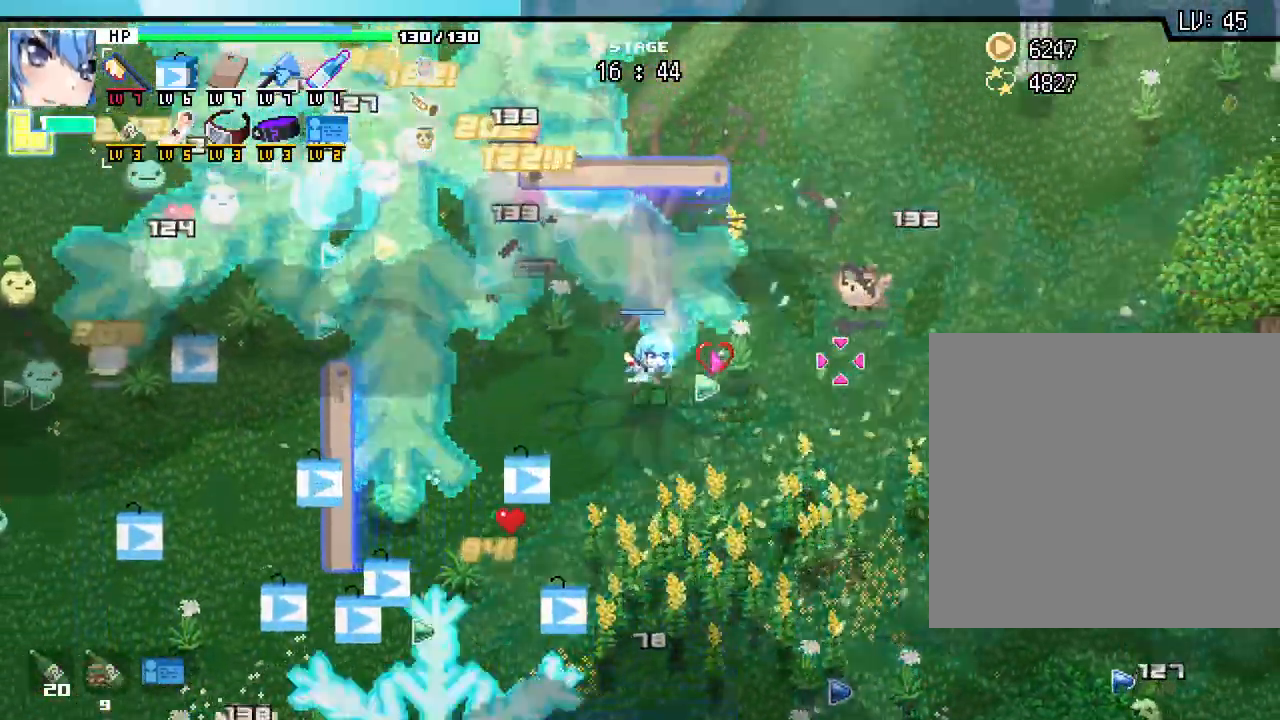
{"keys": ["a"], "mouse": [], "events": [[117, "s", "down"], [150, "d", "up"], [183, "a", "down"], [383, "s", "up"]]}
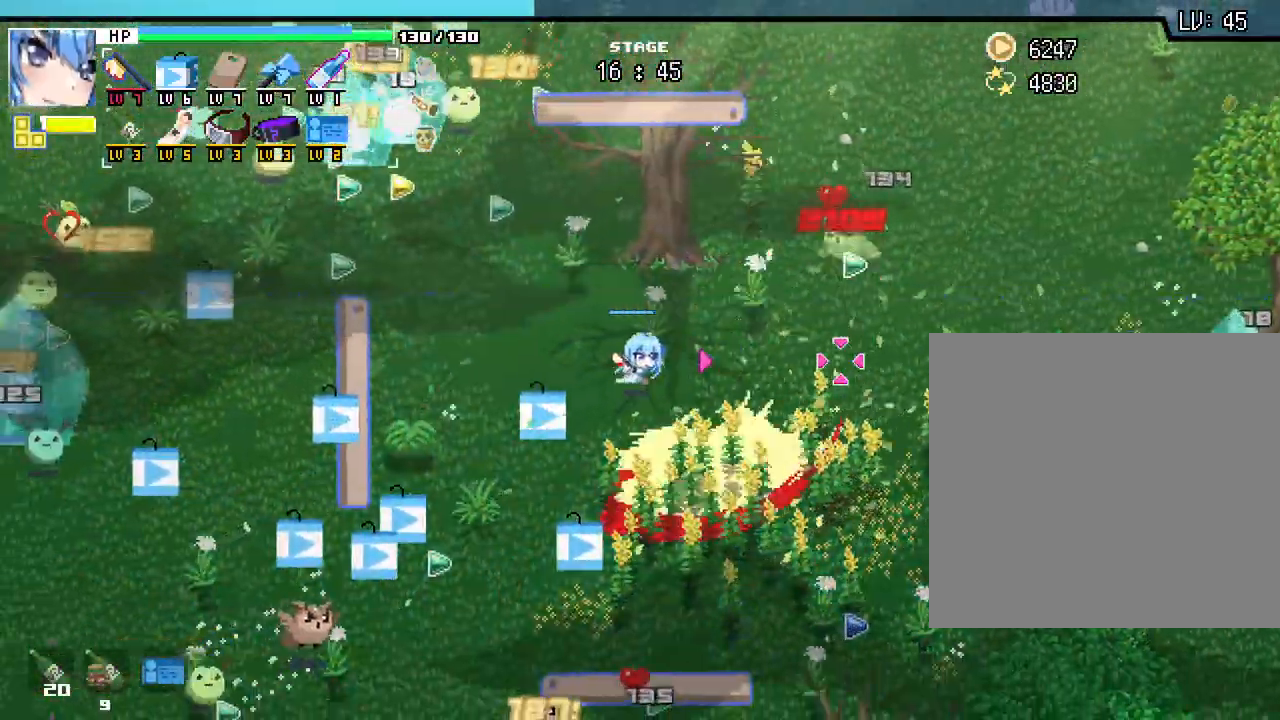
{"keys": ["a"], "mouse": [], "events": [[50, "w", "down"], [150, "a", "up"], [350, "a", "down"], [450, "w", "up"]]}
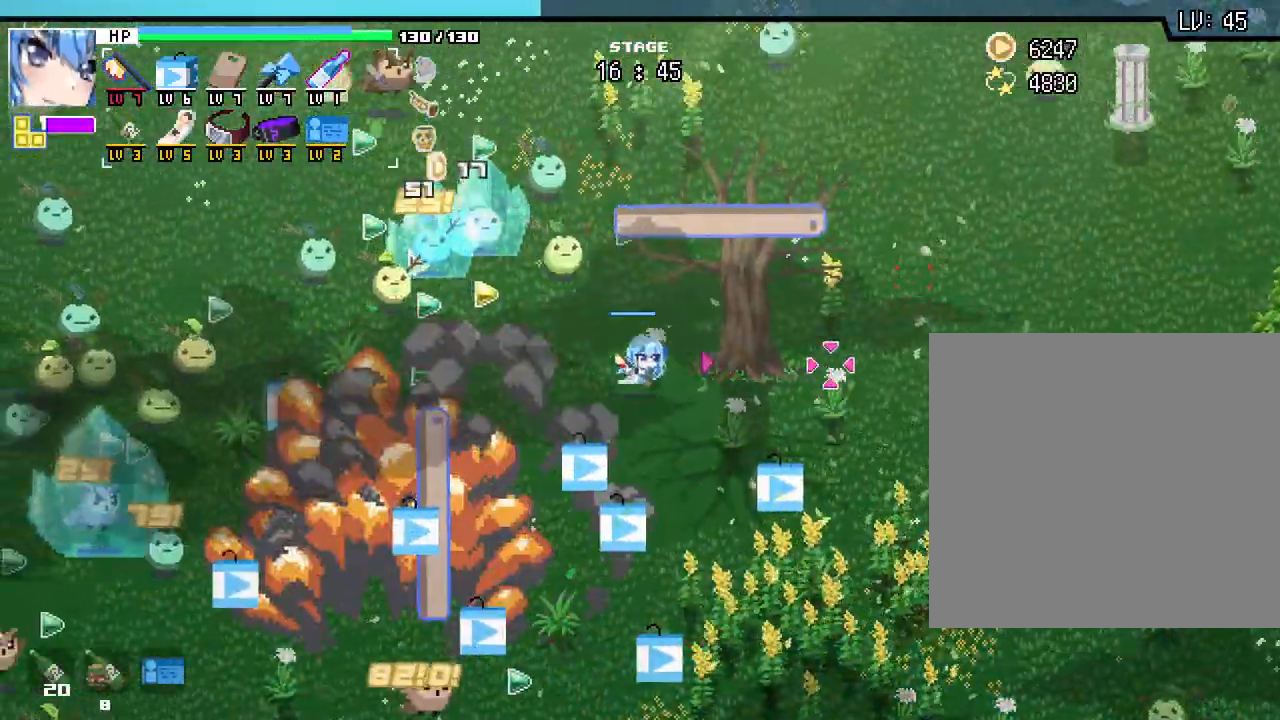
{"keys": ["a", "s"], "mouse": [], "events": [[133, "s", "down"], [317, "s", "up"], [483, "s", "down"]]}
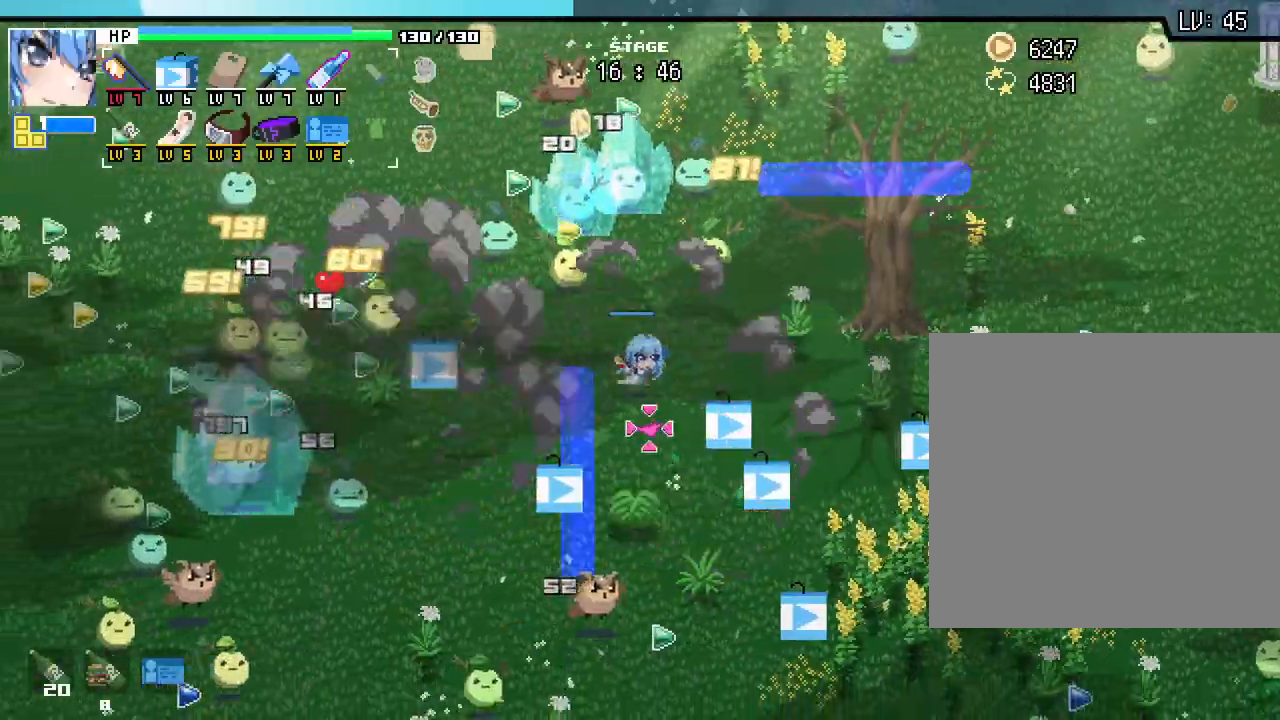
{"keys": ["a"], "mouse": [], "events": [[117, "a", "up"], [367, "a", "down"], [417, "s", "up"]]}
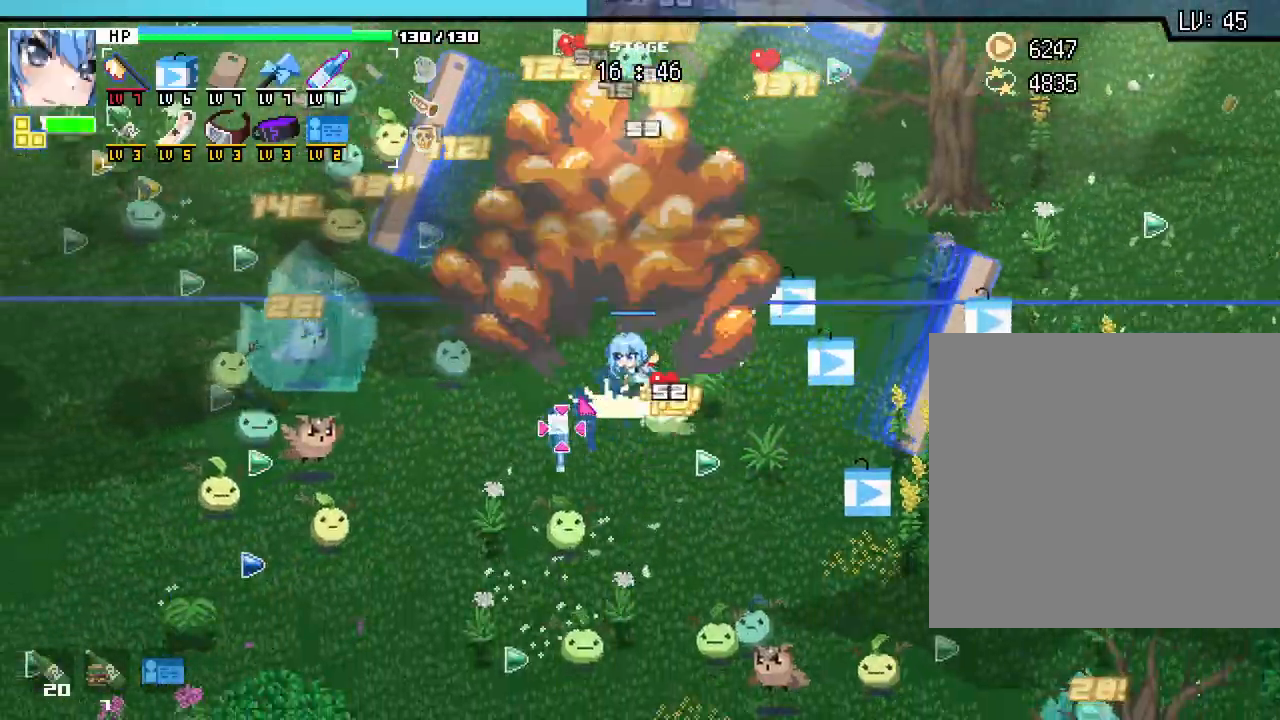
{"keys": ["a", "w"], "mouse": [], "events": [[33, "a", "up"], [67, "w", "down"], [133, "d", "down"], [317, "d", "up"], [450, "a", "down"]]}
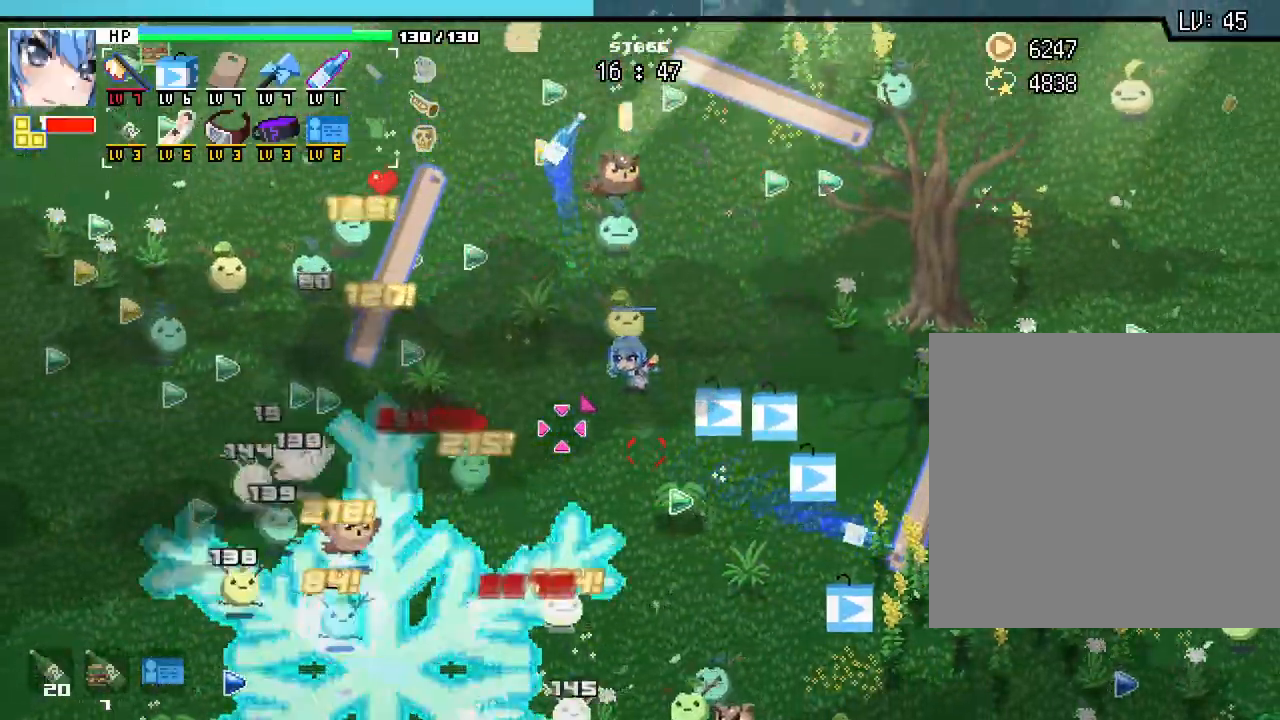
{"keys": ["d", "s"], "mouse": [], "events": [[67, "w", "up"], [233, "s", "down"], [417, "a", "up"], [500, "d", "down"]]}
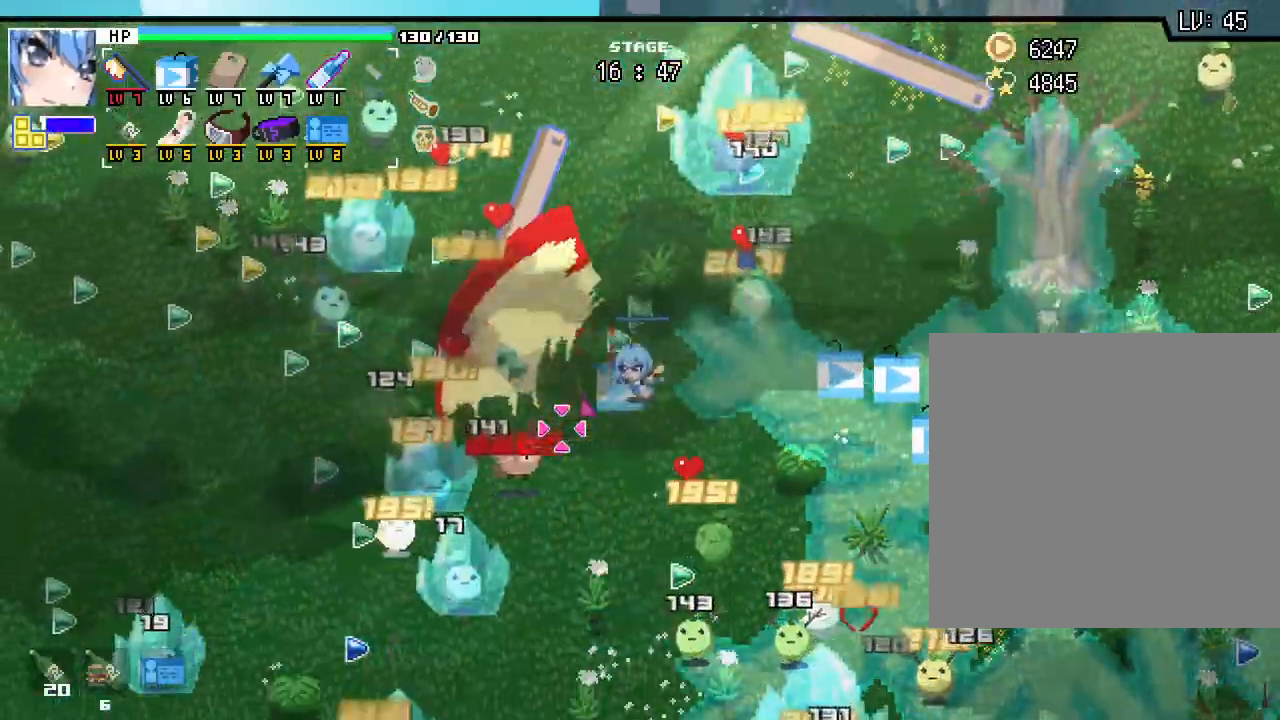
{"keys": ["s"], "mouse": [], "events": [[117, "d", "up"]]}
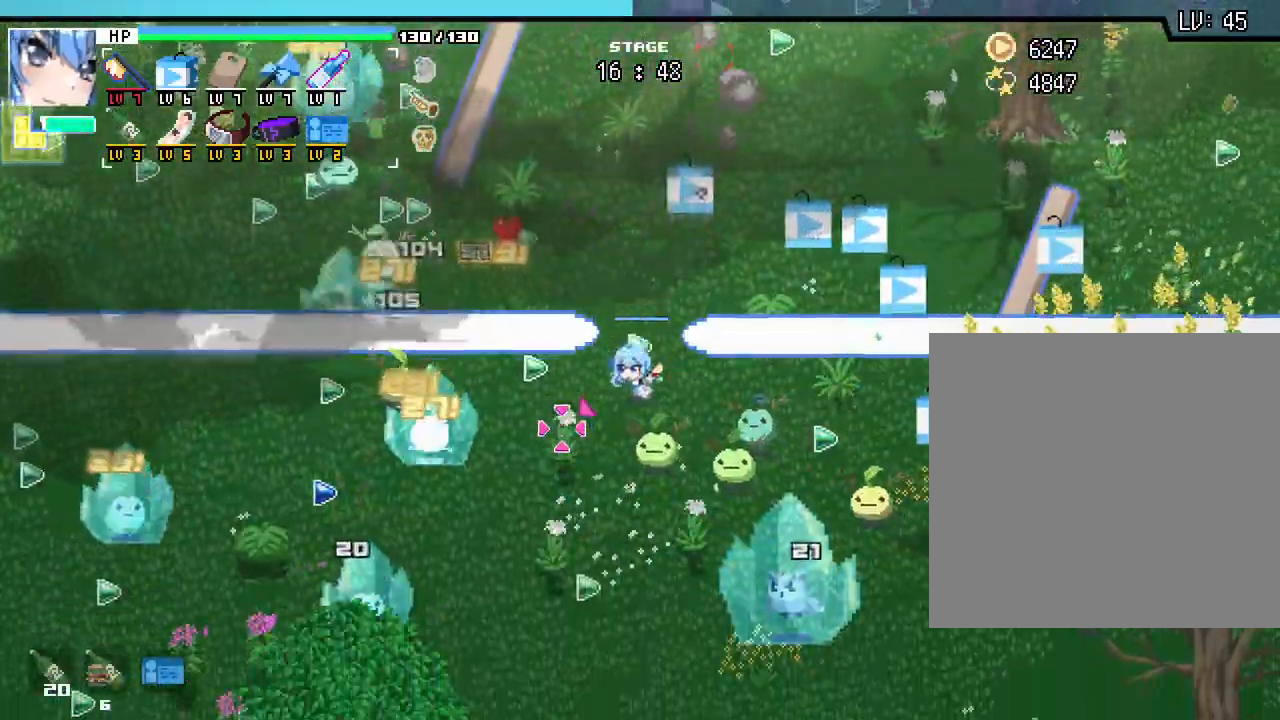
{"keys": ["a", "w"], "mouse": [], "events": [[83, "s", "up"], [183, "w", "down"], [400, "a", "down"]]}
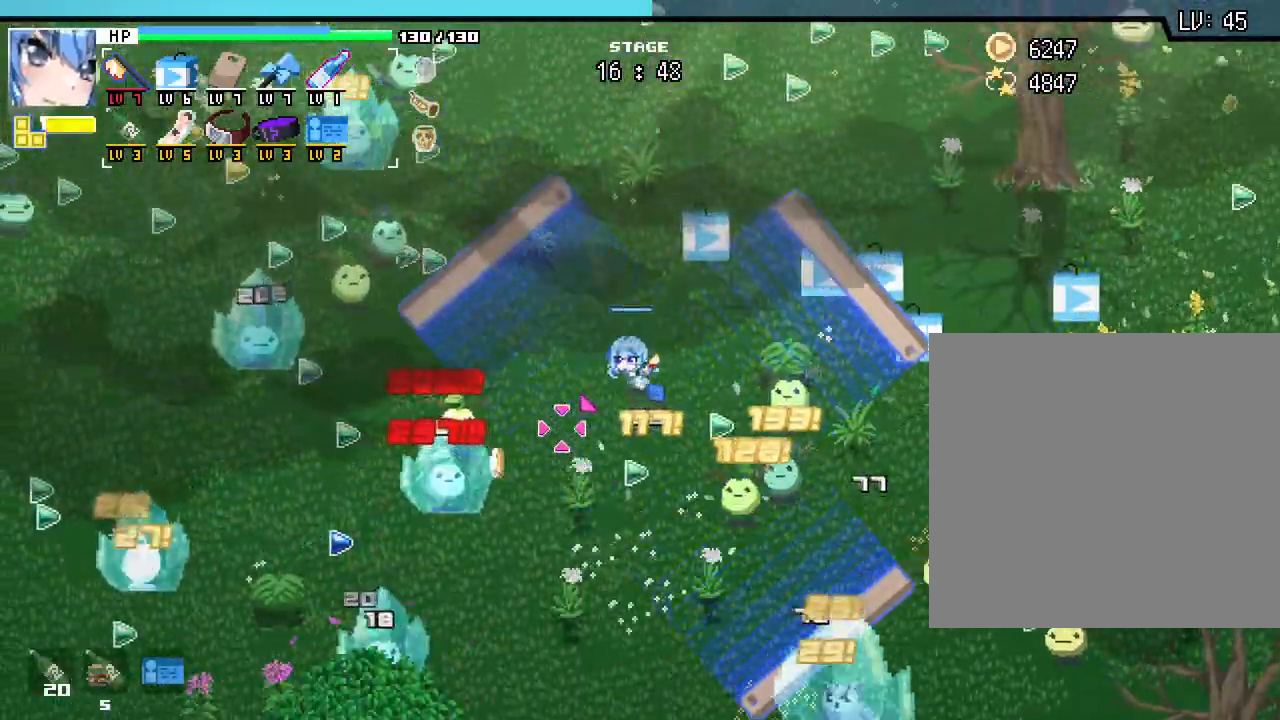
{"keys": ["a", "w"], "mouse": [], "events": [[267, "a", "up"], [467, "a", "down"]]}
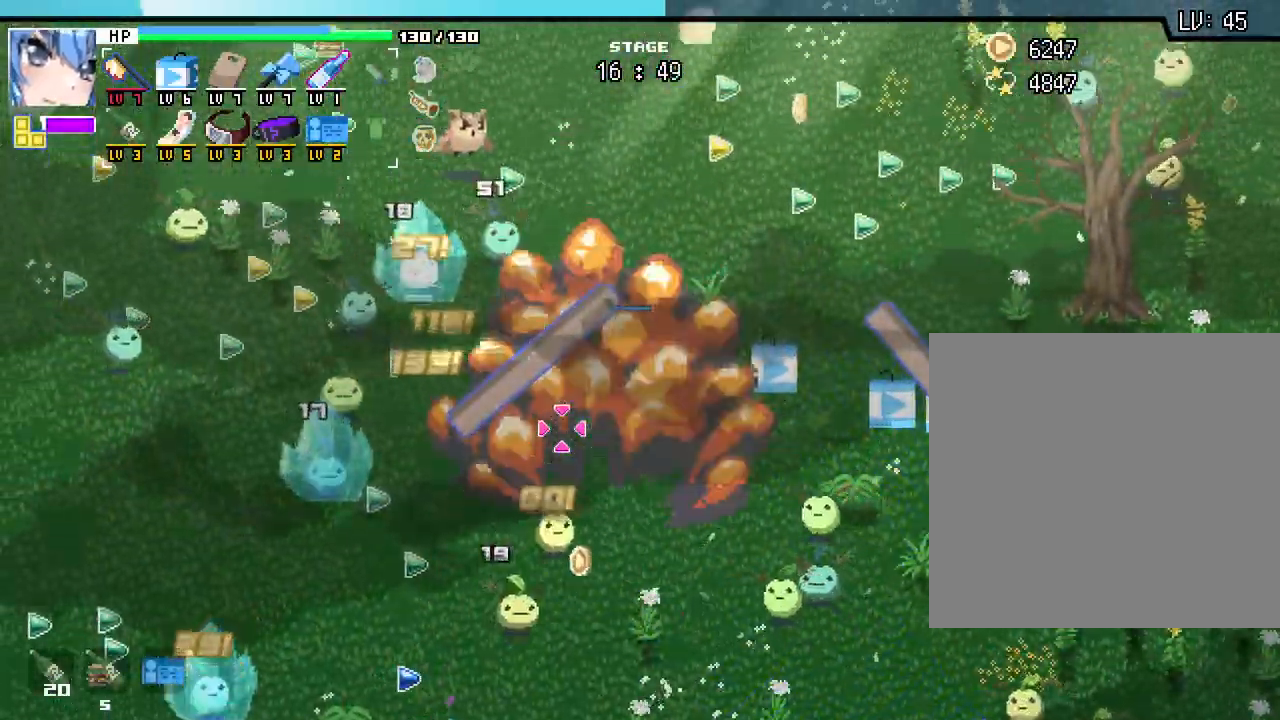
{"keys": ["w"], "mouse": []}